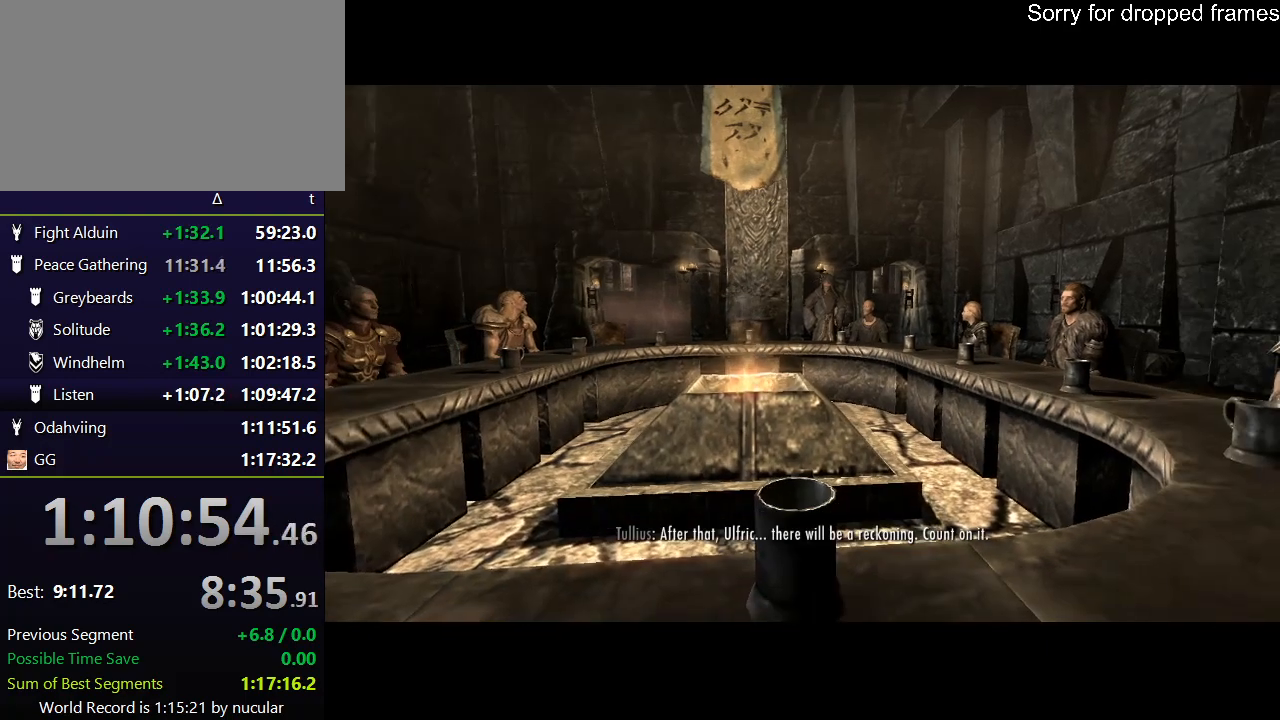
Gameplay with keyboard and mouse; each line is a JSON object with the keys and mouse buttons held at the frame after it. "events" lists presses ("down") and releases ("up") of "1", "2", "3", "4", "5", "a", "alt", "c", "ctrl", "d", "e", "f", "q", "r", "s", "shift", "space", "tab", "v", "w", "x", "z", "mouse_left", "mouse_middle", "mouse_right", "mouse_wheel_up" and "mouse_wheel_down" between this image and that frame as [ms after this image, input, new state], when the widget could be followed in between. "mouse_left", "mouse_middle", "mouse_right", "mouse_wheel_up", "mouse_wheel_down" = the "left", "middle", "right", "wheel_up", "wheel_down" buttons of the "mouse" list. No other keys are recorded. Not read: mouse_move.
{"keys": ["w"], "mouse": [], "events": [[301, "w", "down"], [401, "w", "up"], [467, "w", "down"]]}
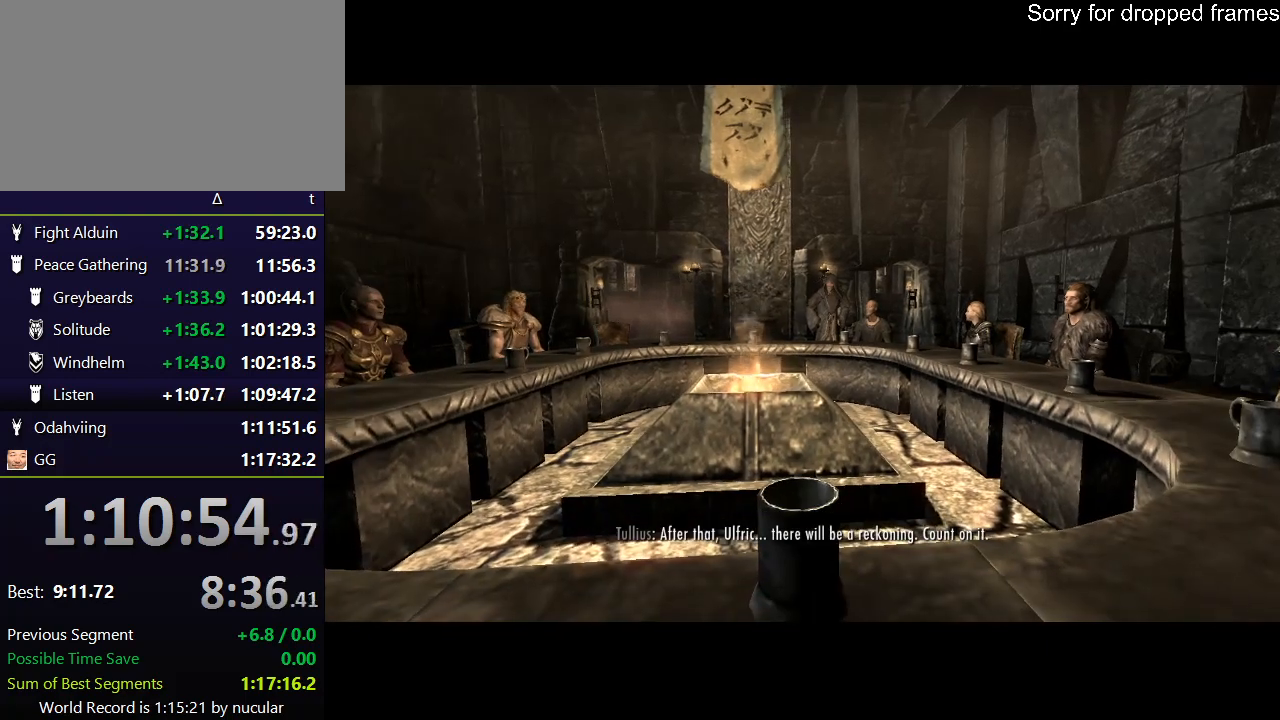
{"keys": [], "mouse": [], "events": [[33, "w", "up"], [100, "w", "down"], [133, "w", "up"], [233, "w", "down"], [267, "w", "up"], [333, "w", "down"], [367, "w", "up"]]}
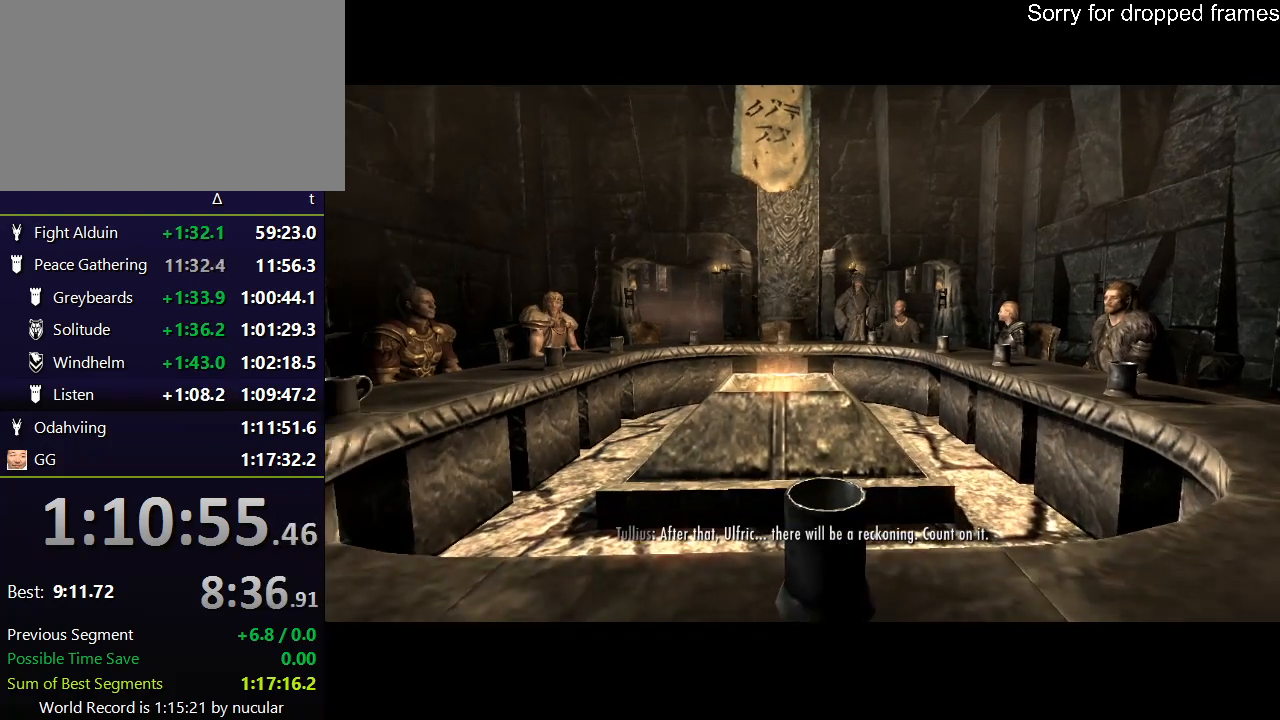
{"keys": ["w"], "mouse": [], "events": [[100, "w", "down"], [167, "w", "up"], [200, "w", "down"], [234, "w", "up"], [301, "w", "down"], [401, "w", "up"], [434, "w", "down"]]}
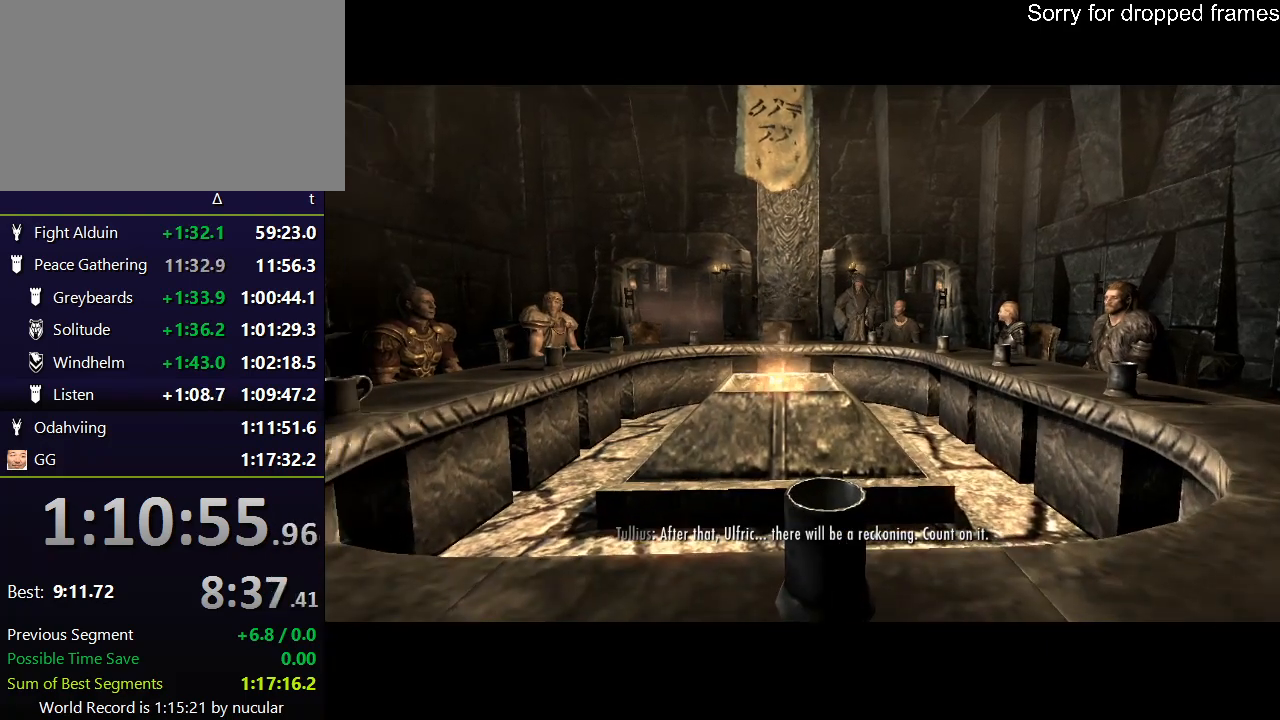
{"keys": [], "mouse": [], "events": [[33, "w", "up"], [66, "w", "down"], [133, "w", "up"], [167, "w", "down"], [367, "w", "up"], [400, "w", "down"], [467, "w", "up"]]}
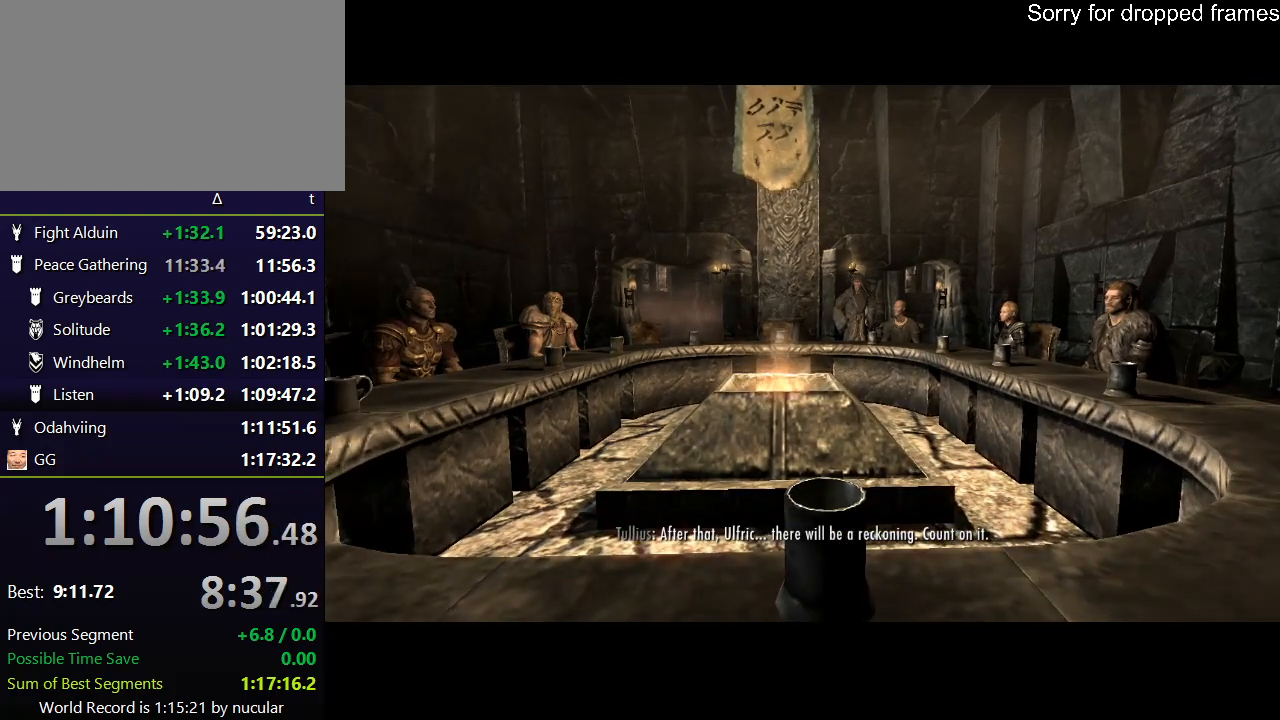
{"keys": ["w"], "mouse": [], "events": [[34, "w", "down"], [100, "w", "up"], [134, "w", "down"], [234, "w", "up"], [267, "w", "down"], [334, "w", "up"], [367, "w", "down"], [434, "w", "up"], [501, "w", "down"]]}
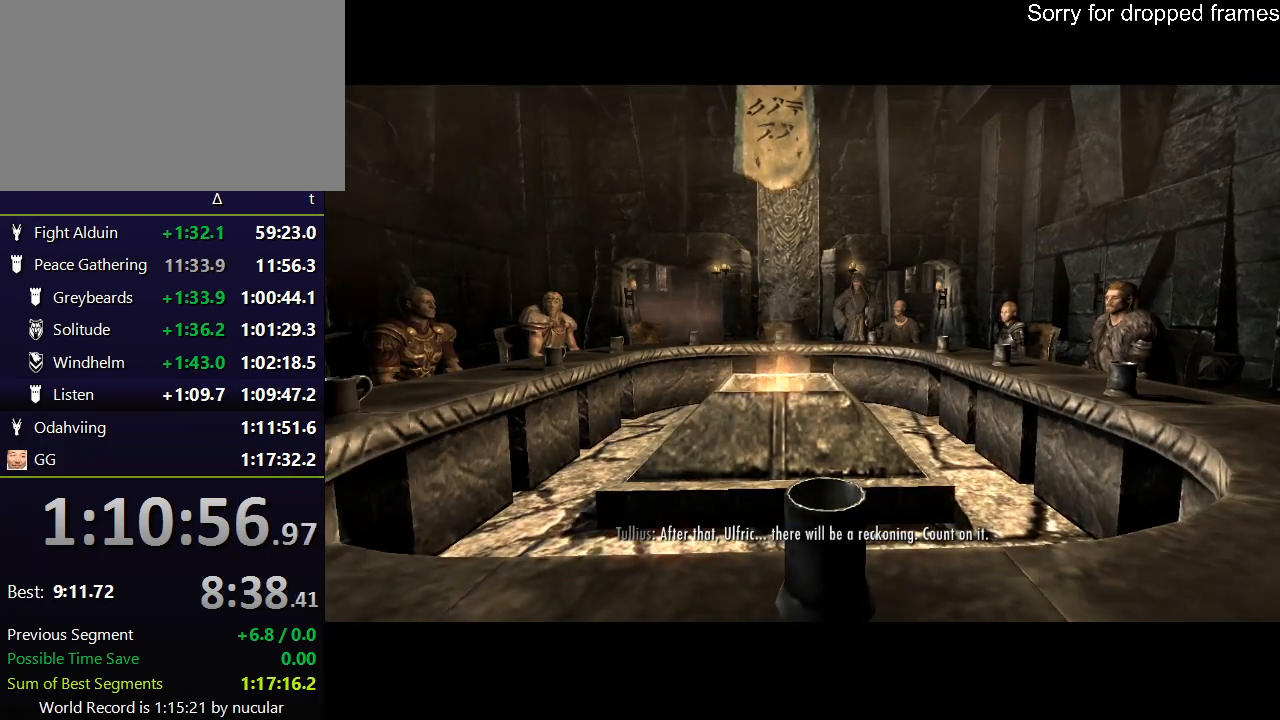
{"keys": [], "mouse": [], "events": [[100, "w", "up"], [167, "w", "down"], [333, "w", "up"], [400, "w", "down"], [433, "w", "up"]]}
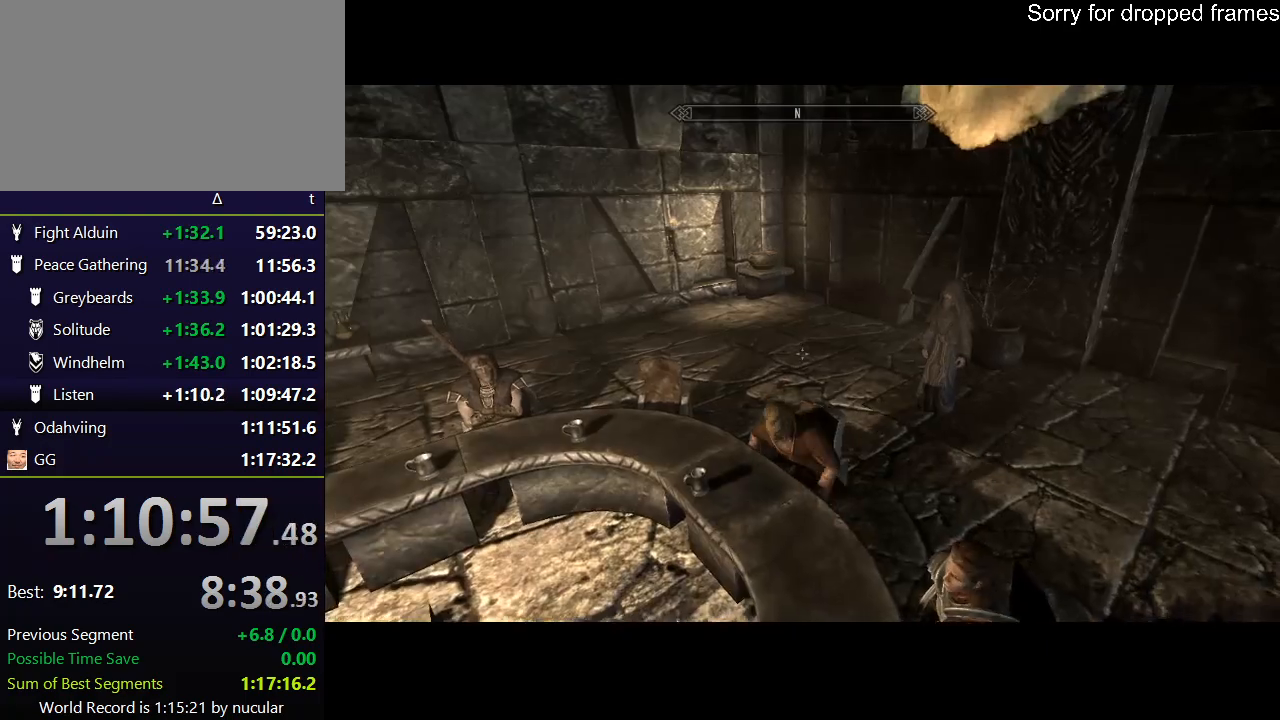
{"keys": [], "mouse": [], "events": [[34, "w", "down"], [67, "w", "up"], [134, "w", "down"], [267, "w", "up"]]}
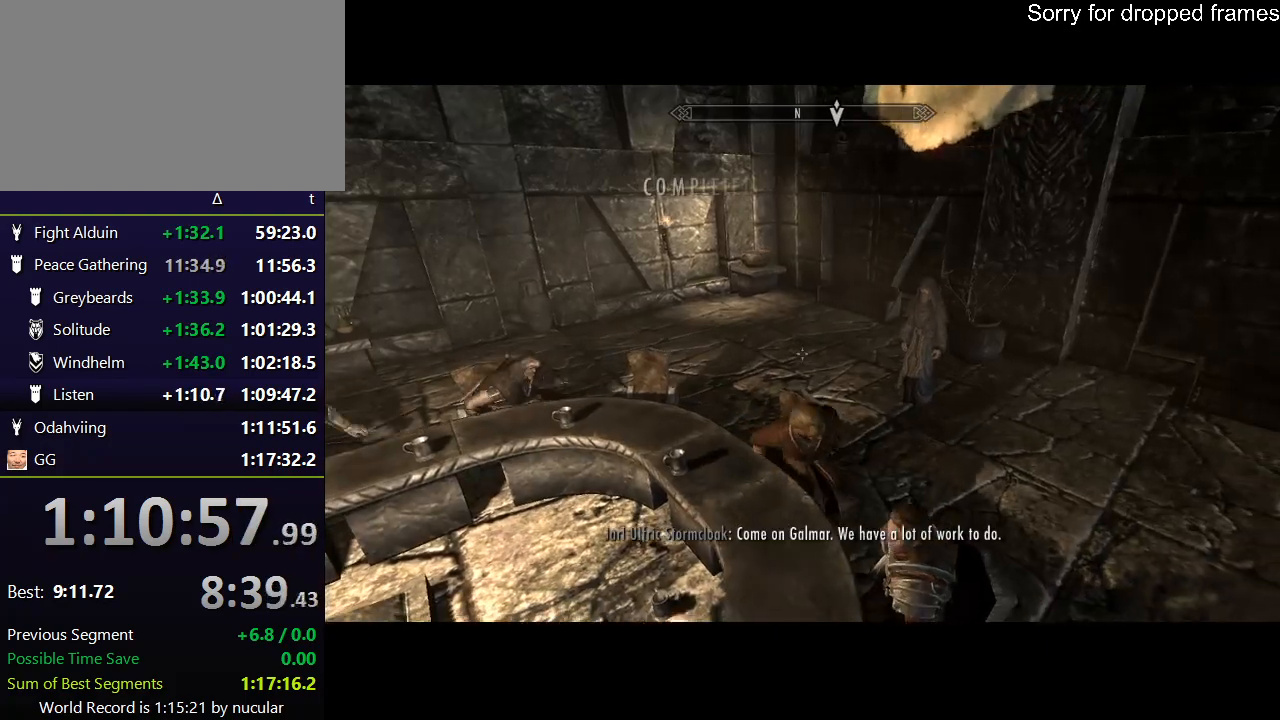
{"keys": [], "mouse": [], "events": []}
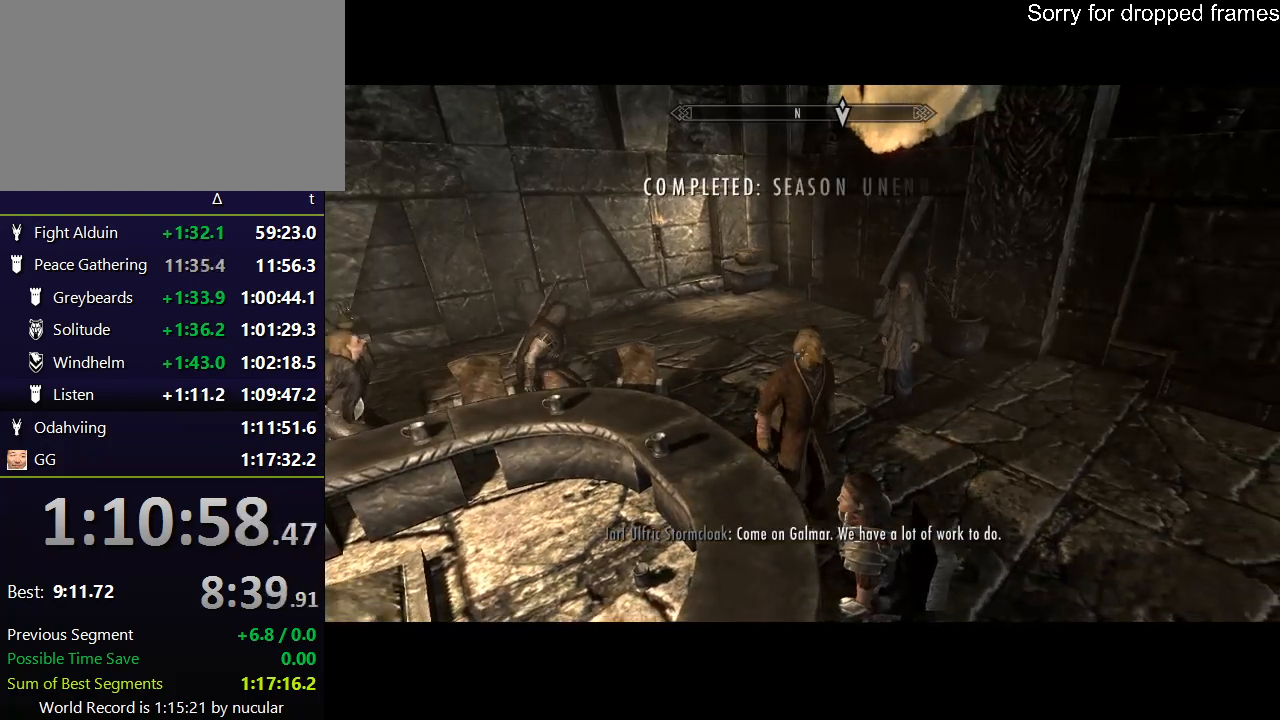
{"keys": ["d", "space"], "mouse": [], "events": [[234, "d", "down"], [334, "space", "down"]]}
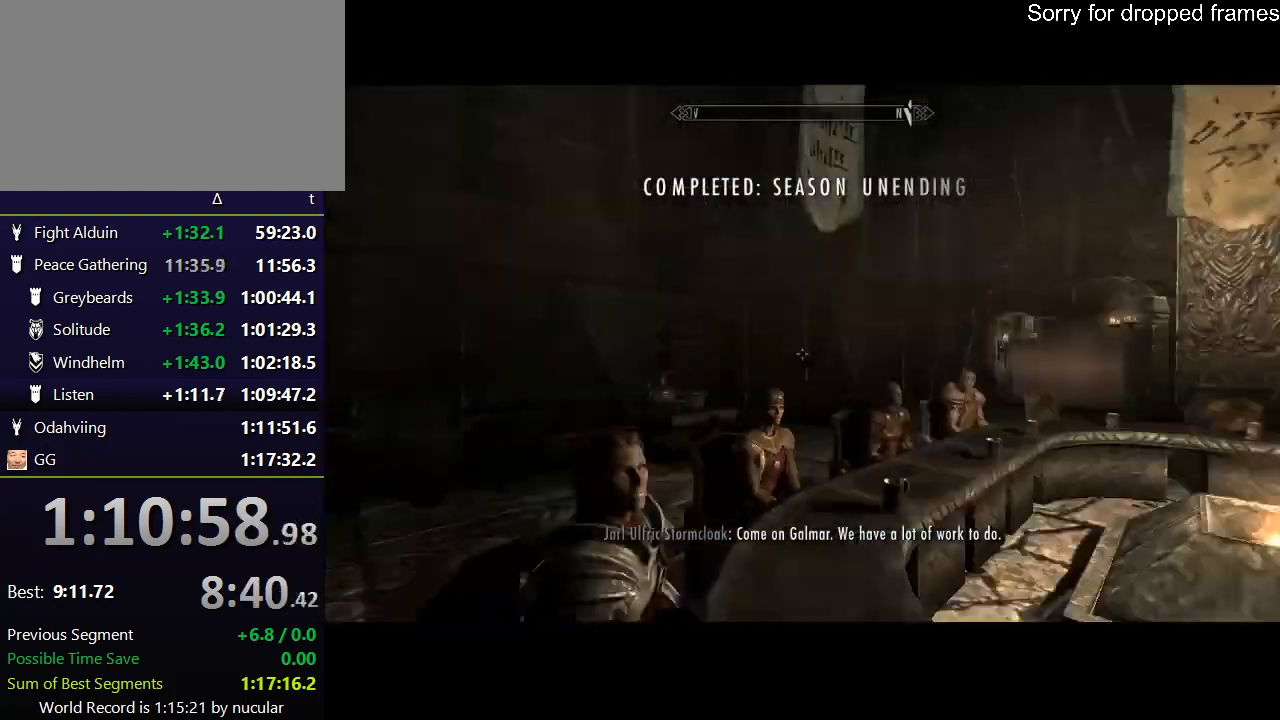
{"keys": ["w"], "mouse": [], "events": [[33, "space", "up"], [66, "space", "down"], [200, "space", "up"], [367, "w", "down"], [400, "d", "up"]]}
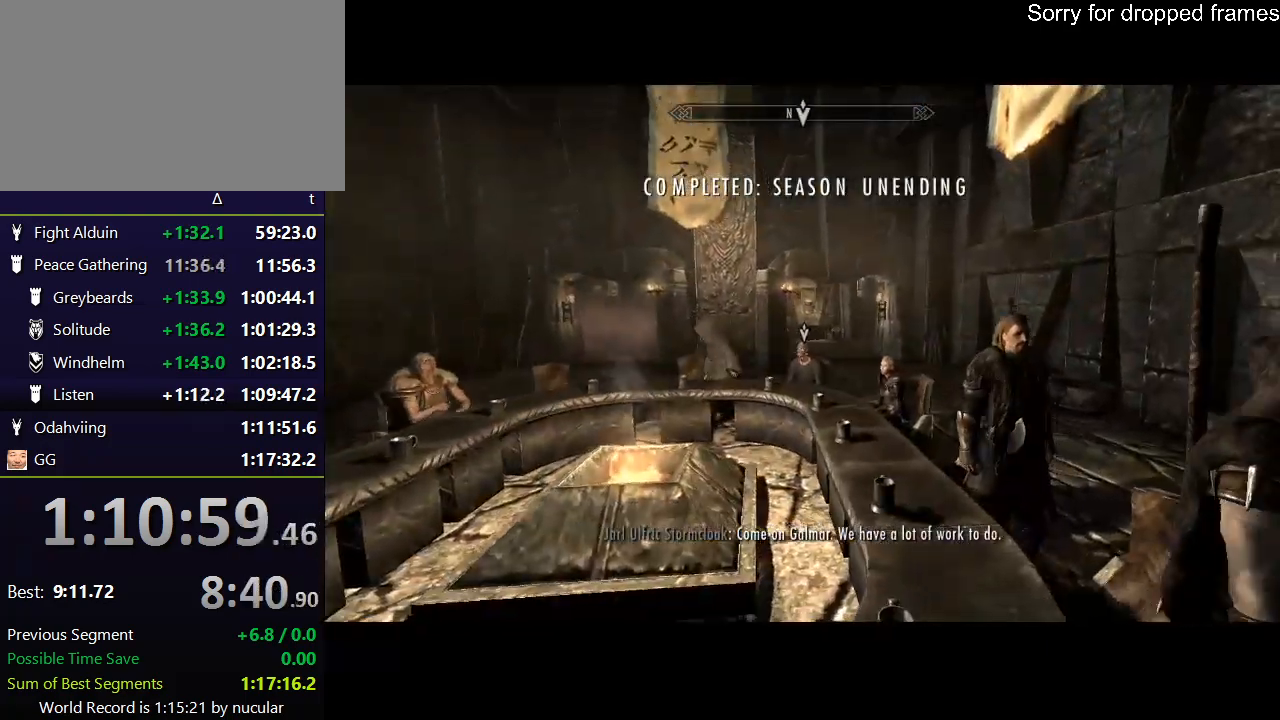
{"keys": ["shift", "w"], "mouse": [], "events": [[334, "shift", "down"]]}
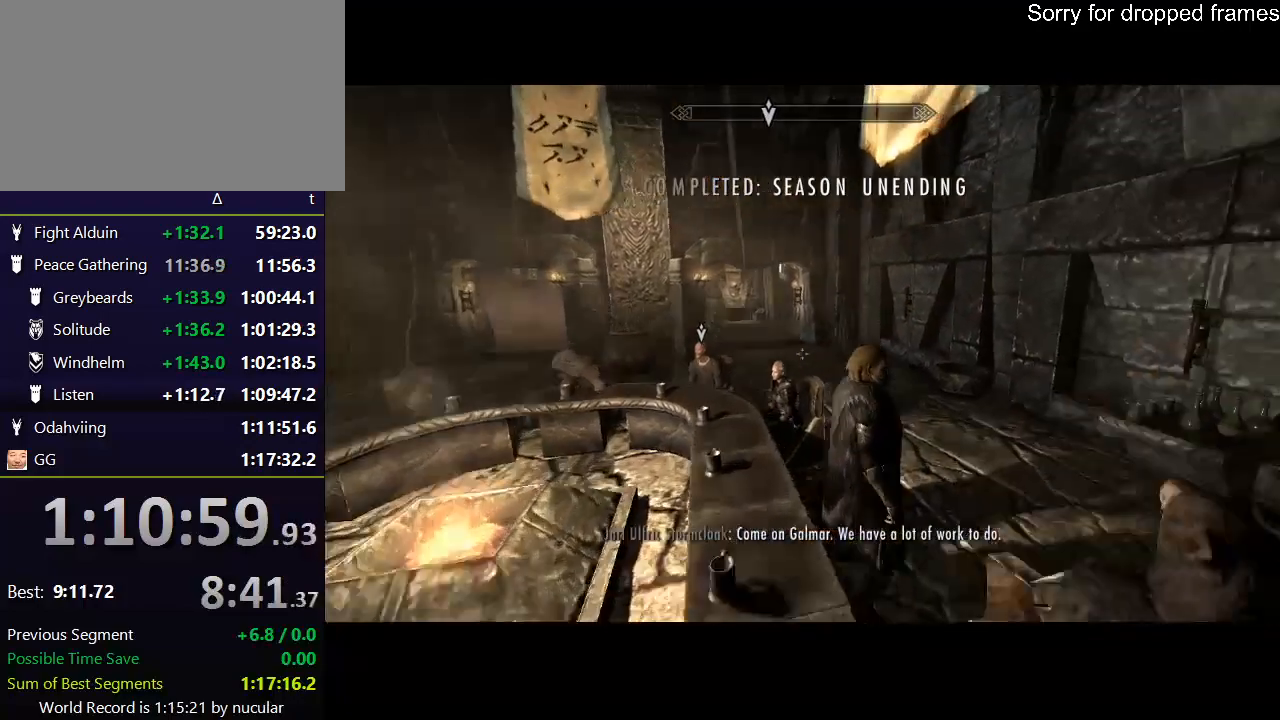
{"keys": ["d", "w"], "mouse": [], "events": [[100, "d", "down"], [133, "shift", "up"]]}
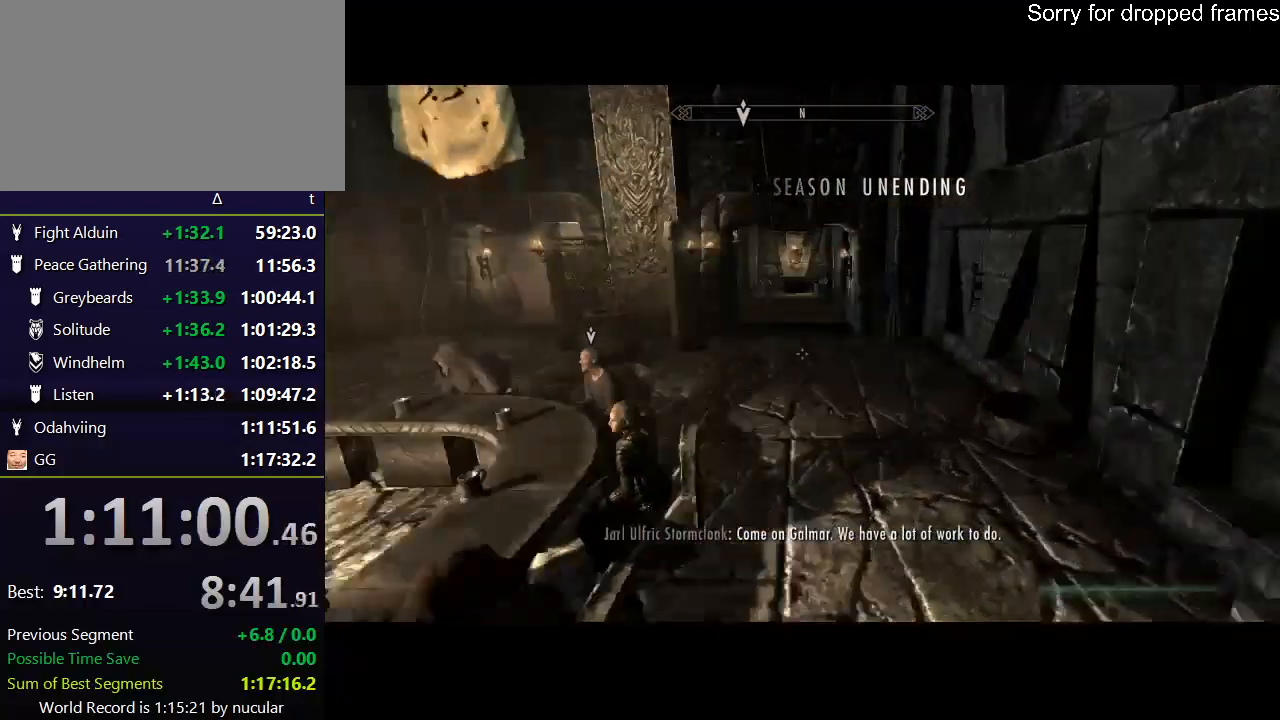
{"keys": ["shift", "w"], "mouse": [], "events": [[67, "d", "up"], [67, "shift", "down"]]}
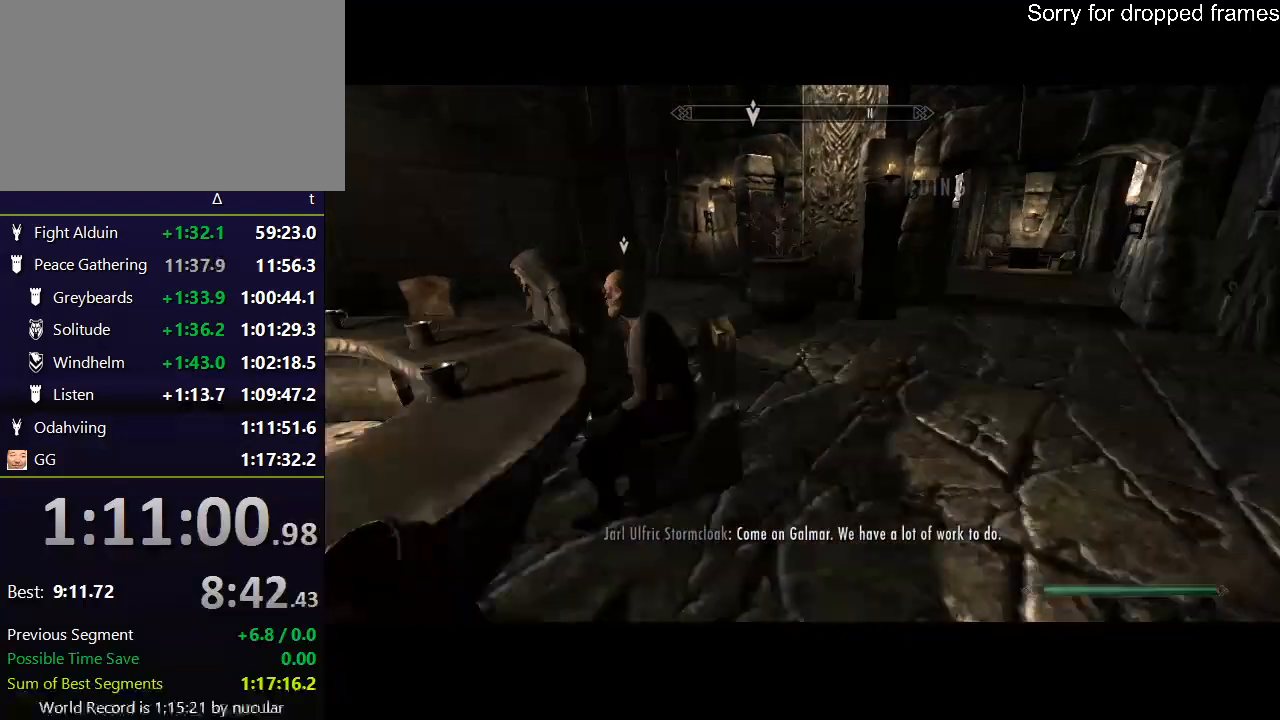
{"keys": [], "mouse": [], "events": [[133, "e", "down"], [133, "shift", "up"], [167, "w", "up"], [233, "e", "up"], [267, "e", "down"], [367, "e", "up"]]}
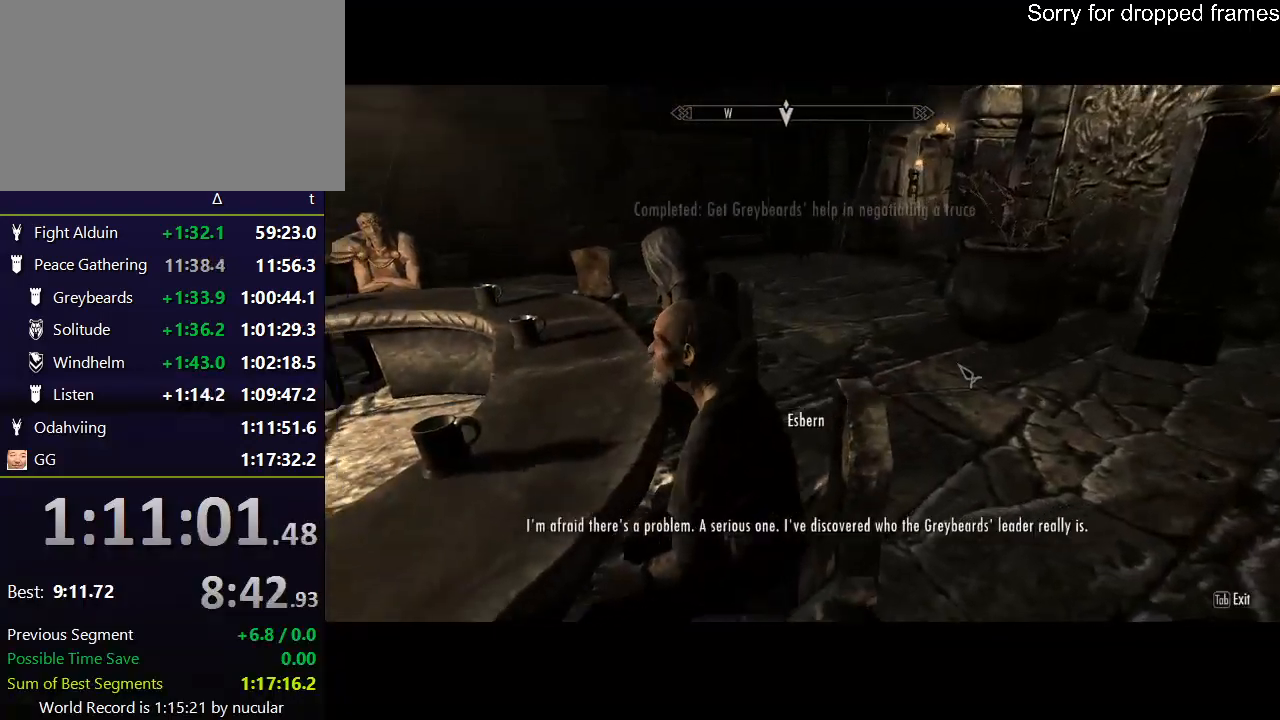
{"keys": ["e"], "mouse": ["left"], "events": [[234, "e", "down"], [301, "e", "up"], [334, "mouse_left", "down"], [367, "e", "down"], [367, "mouse_left", "up"], [434, "e", "up"], [467, "e", "down"], [467, "mouse_left", "down"]]}
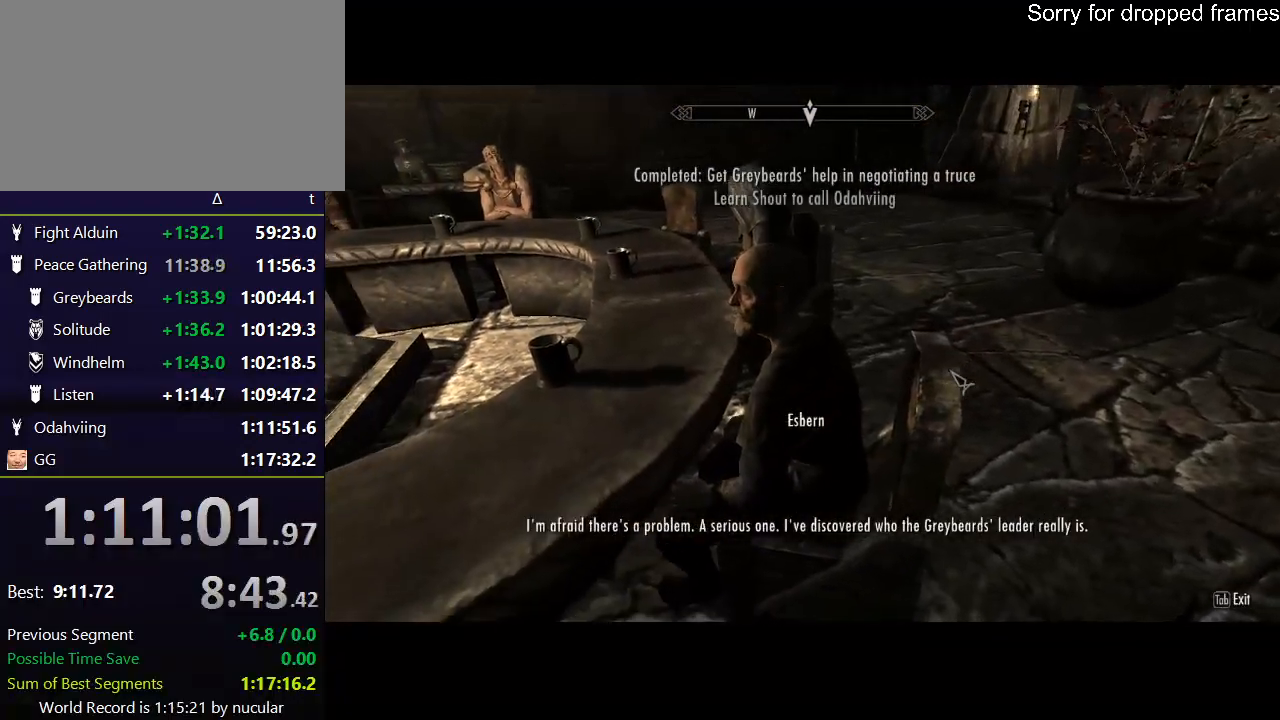
{"keys": ["e"], "mouse": [], "events": [[66, "e", "up"], [66, "mouse_left", "up"], [100, "e", "down"], [167, "mouse_left", "down"], [200, "e", "up"], [200, "mouse_left", "up"], [267, "e", "down"], [300, "mouse_left", "down"], [367, "e", "up"], [367, "mouse_left", "up"], [400, "e", "down"], [400, "mouse_left", "down"], [433, "e", "up"], [433, "mouse_left", "up"], [500, "e", "down"]]}
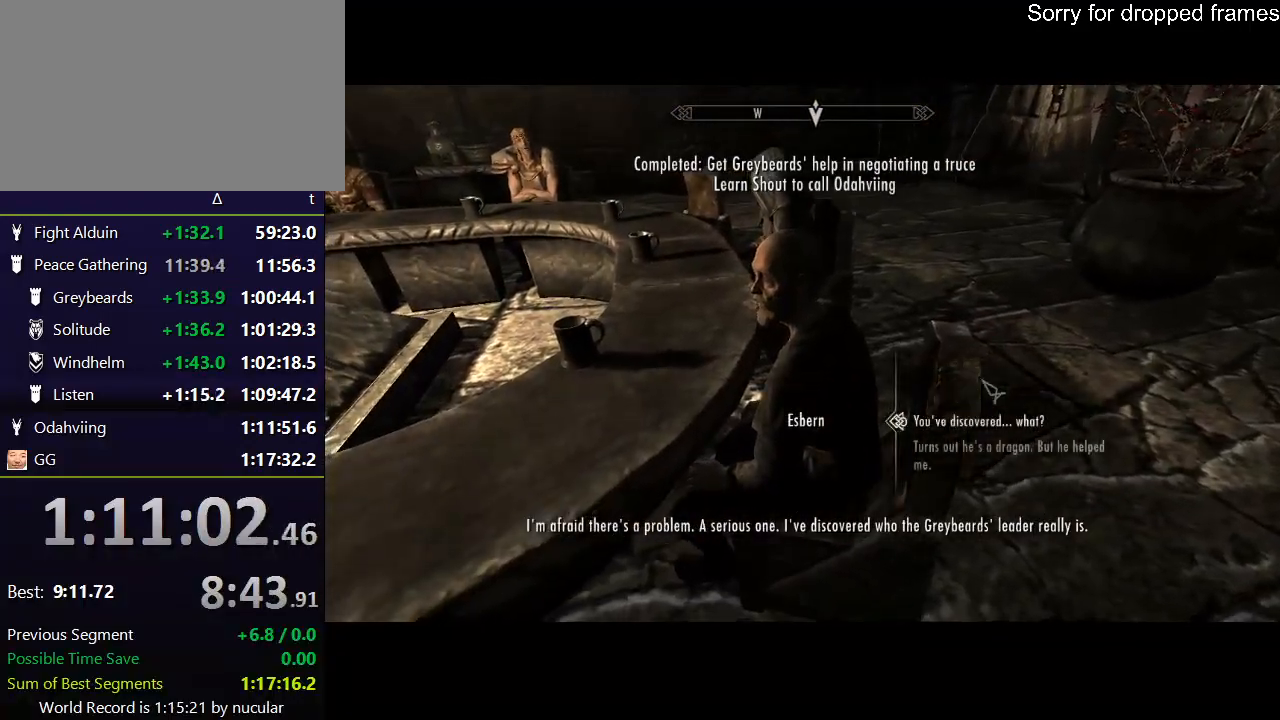
{"keys": ["e"], "mouse": ["left"], "events": [[34, "mouse_left", "down"], [100, "e", "up"], [134, "e", "down"], [134, "mouse_left", "up"], [234, "e", "up"], [334, "mouse_left", "down"], [367, "e", "down"], [401, "mouse_left", "up"], [467, "e", "up"], [501, "e", "down"], [501, "mouse_left", "down"]]}
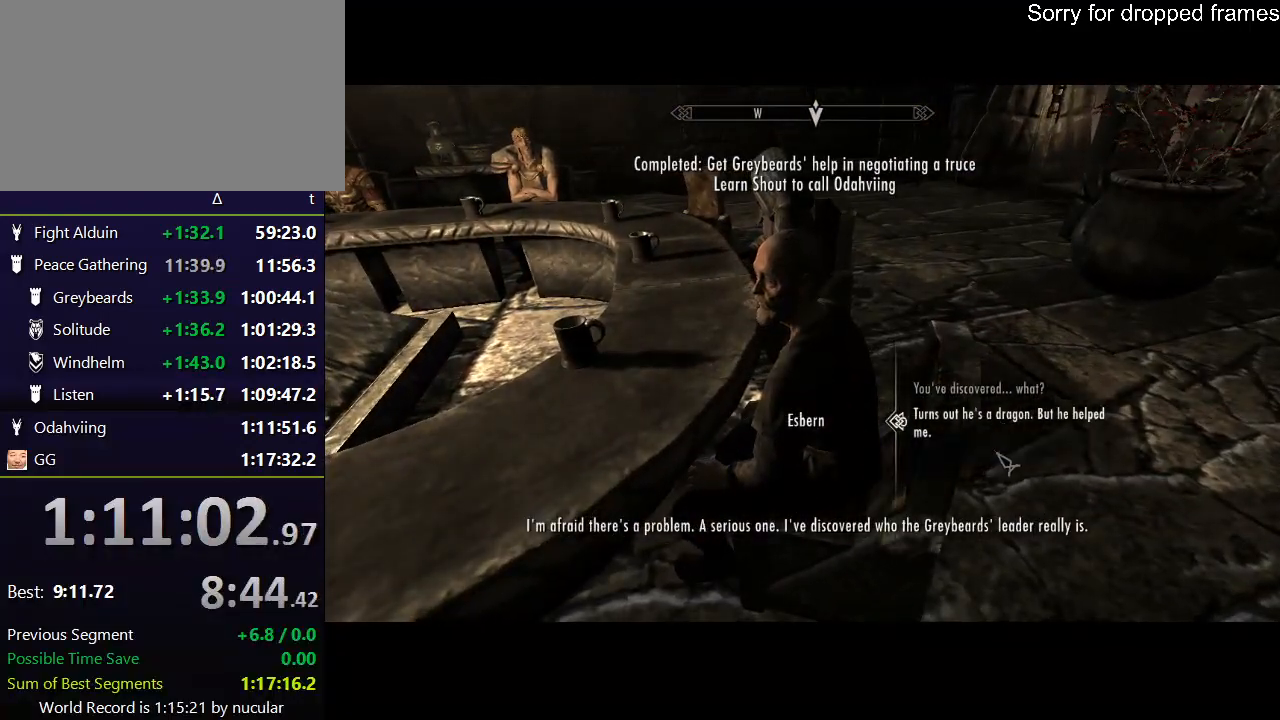
{"keys": [], "mouse": ["left"], "events": [[66, "e", "up"], [100, "mouse_left", "up"], [133, "e", "down"], [133, "mouse_left", "down"], [200, "e", "up"], [233, "mouse_left", "up"], [300, "e", "down"], [333, "e", "up"], [333, "mouse_left", "down"], [367, "e", "down"], [433, "mouse_left", "up"], [467, "e", "up"], [467, "mouse_left", "down"]]}
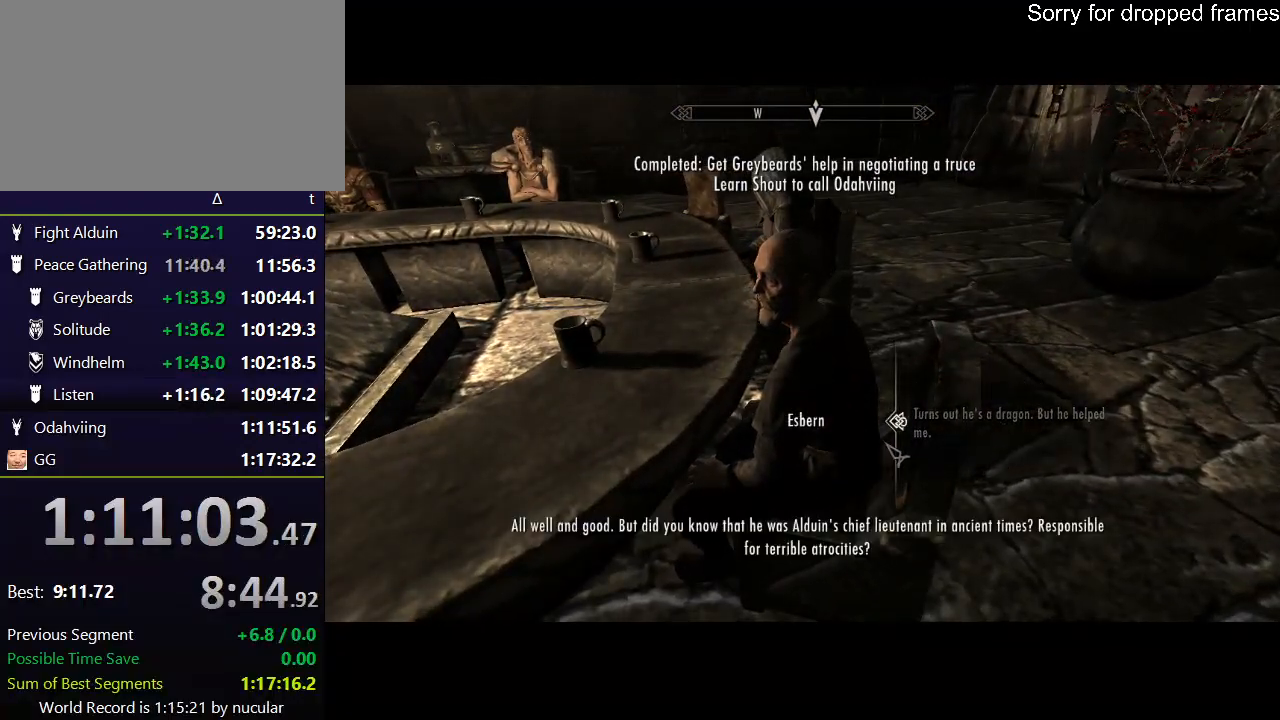
{"keys": [], "mouse": [], "events": [[34, "e", "down"], [67, "mouse_left", "up"], [100, "e", "up"], [167, "e", "down"], [167, "mouse_left", "down"], [200, "e", "up"], [200, "mouse_left", "up"], [301, "e", "down"], [301, "mouse_left", "down"], [334, "e", "up"], [334, "mouse_left", "up"], [434, "e", "down"], [434, "mouse_left", "down"], [501, "e", "up"], [501, "mouse_left", "up"]]}
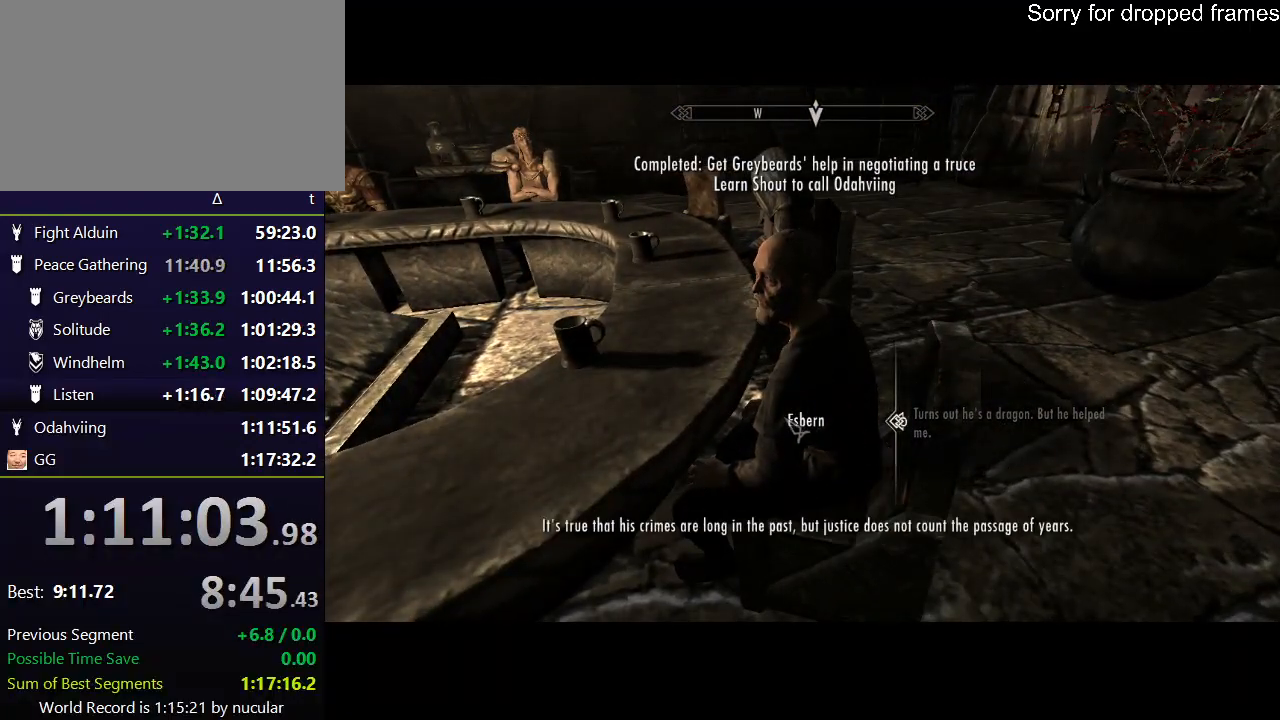
{"keys": ["e"], "mouse": [], "events": [[66, "e", "down"], [66, "mouse_left", "down"], [133, "e", "up"], [167, "e", "down"], [167, "mouse_left", "up"], [267, "e", "up"], [267, "mouse_left", "down"], [300, "e", "down"], [300, "mouse_left", "up"], [400, "e", "up"], [400, "mouse_left", "down"], [467, "e", "down"], [500, "mouse_left", "up"]]}
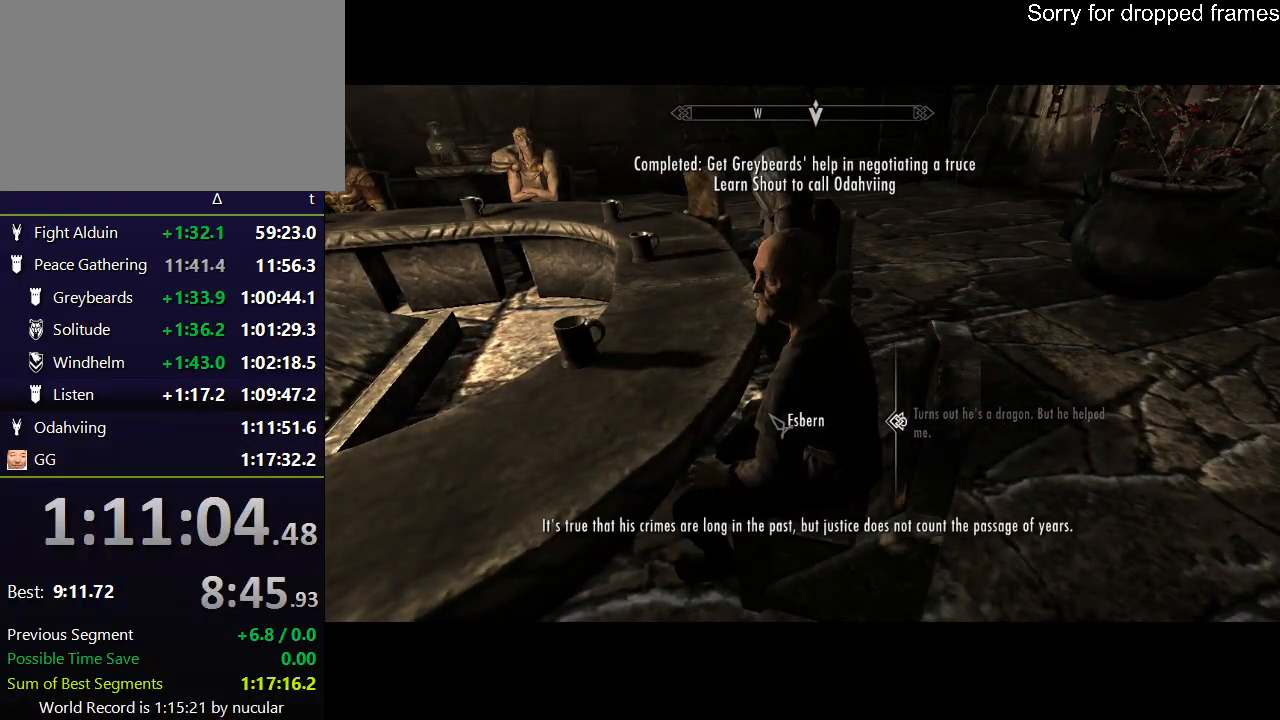
{"keys": [], "mouse": [], "events": [[67, "e", "up"], [67, "mouse_left", "down"], [100, "e", "down"], [134, "e", "up"], [134, "mouse_left", "up"], [200, "e", "down"], [234, "mouse_left", "down"], [300, "e", "up"], [300, "mouse_left", "up"], [334, "e", "down"], [367, "mouse_left", "down"], [434, "e", "up"], [434, "mouse_left", "up"]]}
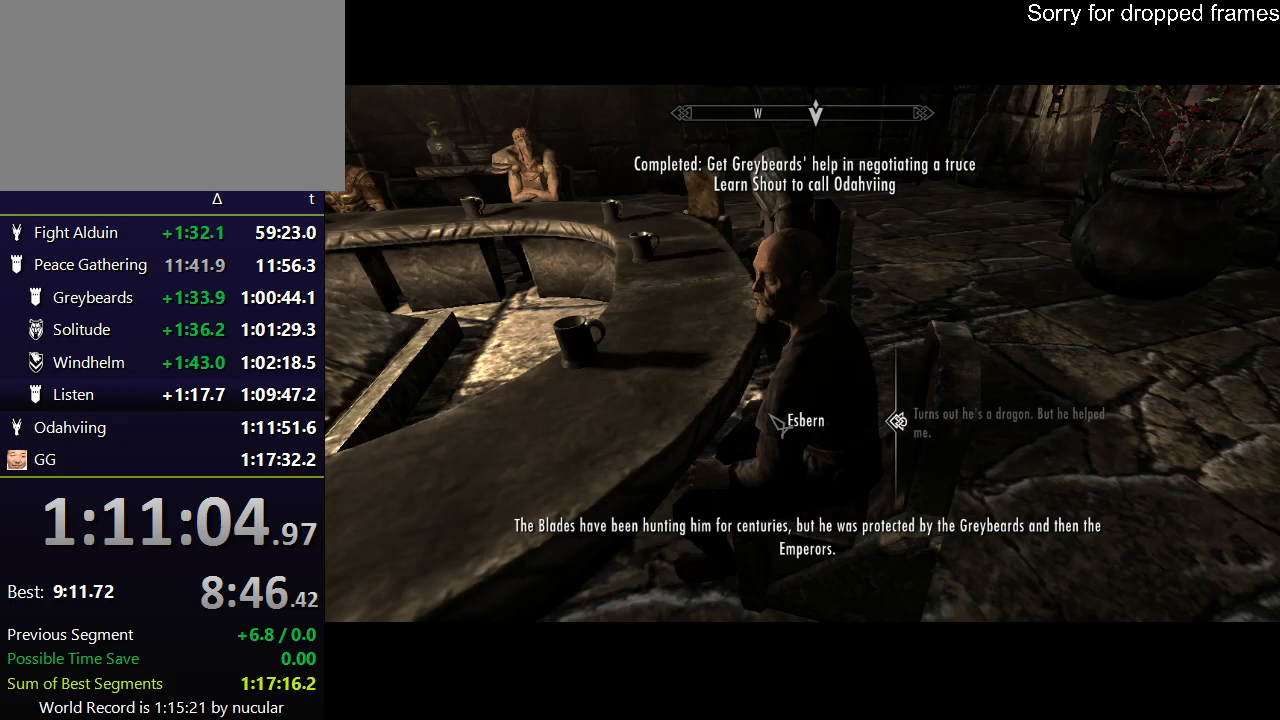
{"keys": [], "mouse": ["left"], "events": [[33, "e", "down"], [33, "mouse_left", "down"], [66, "e", "up"], [66, "mouse_left", "up"], [100, "e", "down"], [167, "mouse_left", "down"], [200, "e", "up"], [200, "mouse_left", "up"], [300, "e", "down"], [300, "mouse_left", "down"], [333, "e", "up"], [400, "e", "down"], [400, "mouse_left", "up"], [433, "mouse_left", "down"], [500, "e", "up"]]}